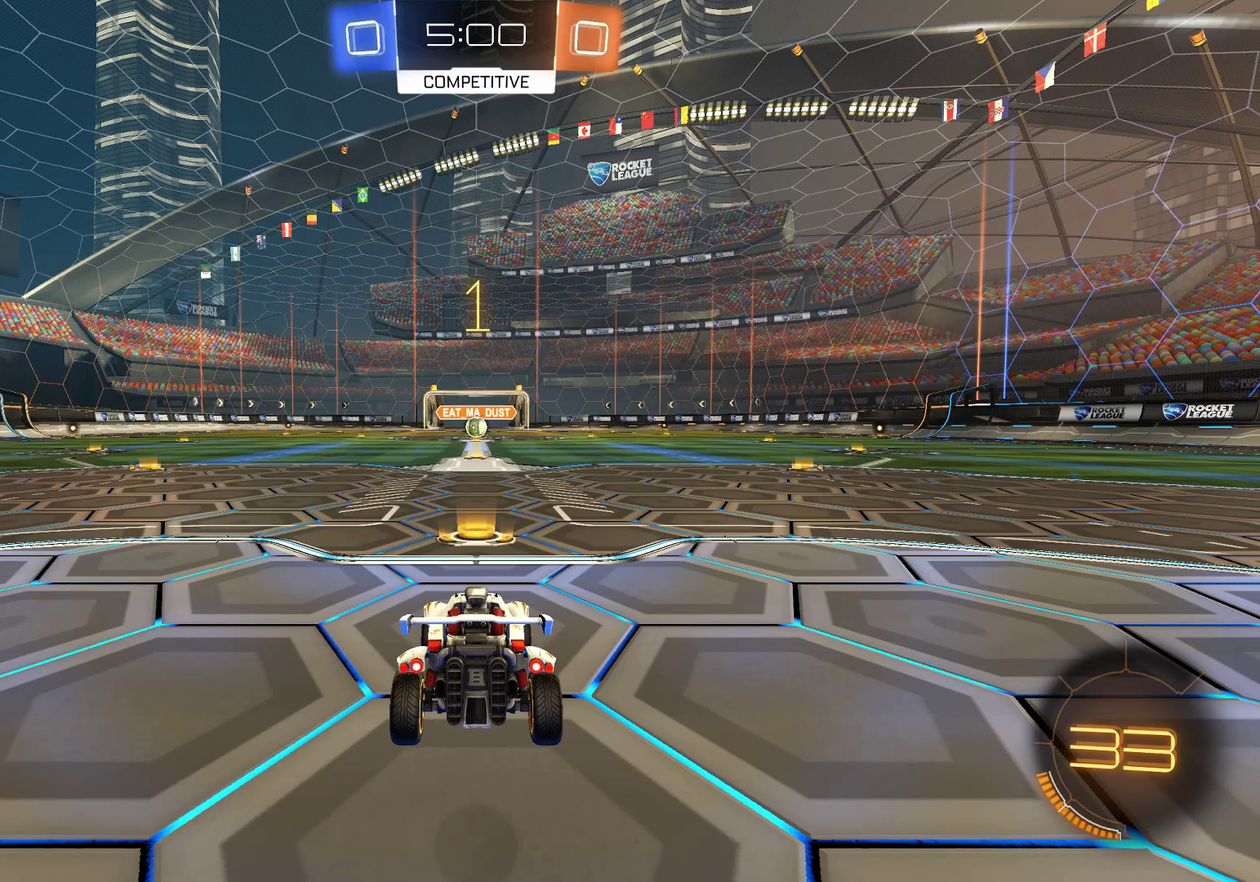
Gameplay with a controller (PlayStation layout); each line is a JSON object with the inputs held at the frame after it (dt_ms = milliseconds from this image to that frame). "events" lists button and stick changes between this image and that frame as [ms after this image, input, new state], when the widget could be followed in between. Not read: L1 R3 right_stick.
{"dt_ms": 500, "buttons": ["R1", "R2"], "left_stick": "center", "events": []}
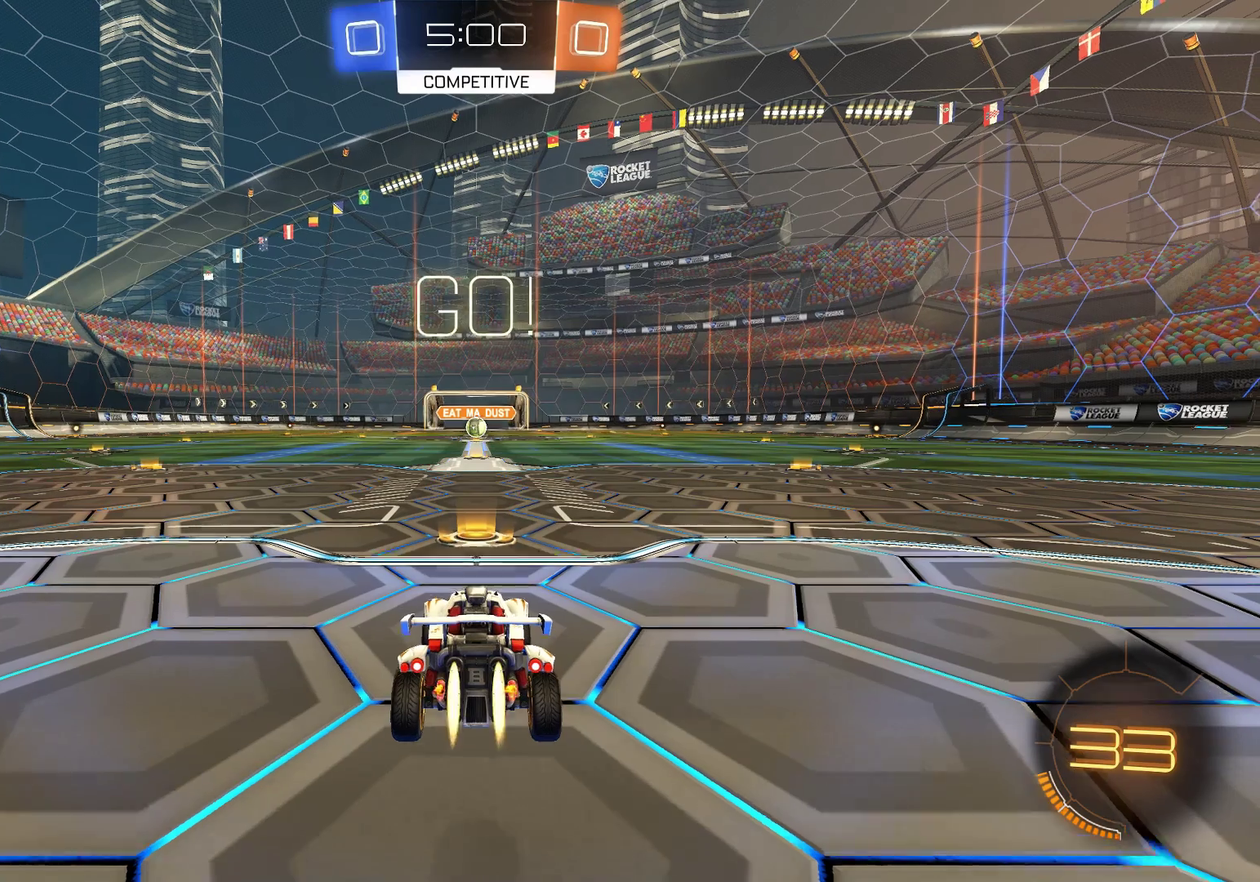
{"dt_ms": 600, "buttons": ["CROSS", "R1", "R2"], "left_stick": "right", "events": [[517, "left_stick", "right"], [550, "CROSS", "down"]]}
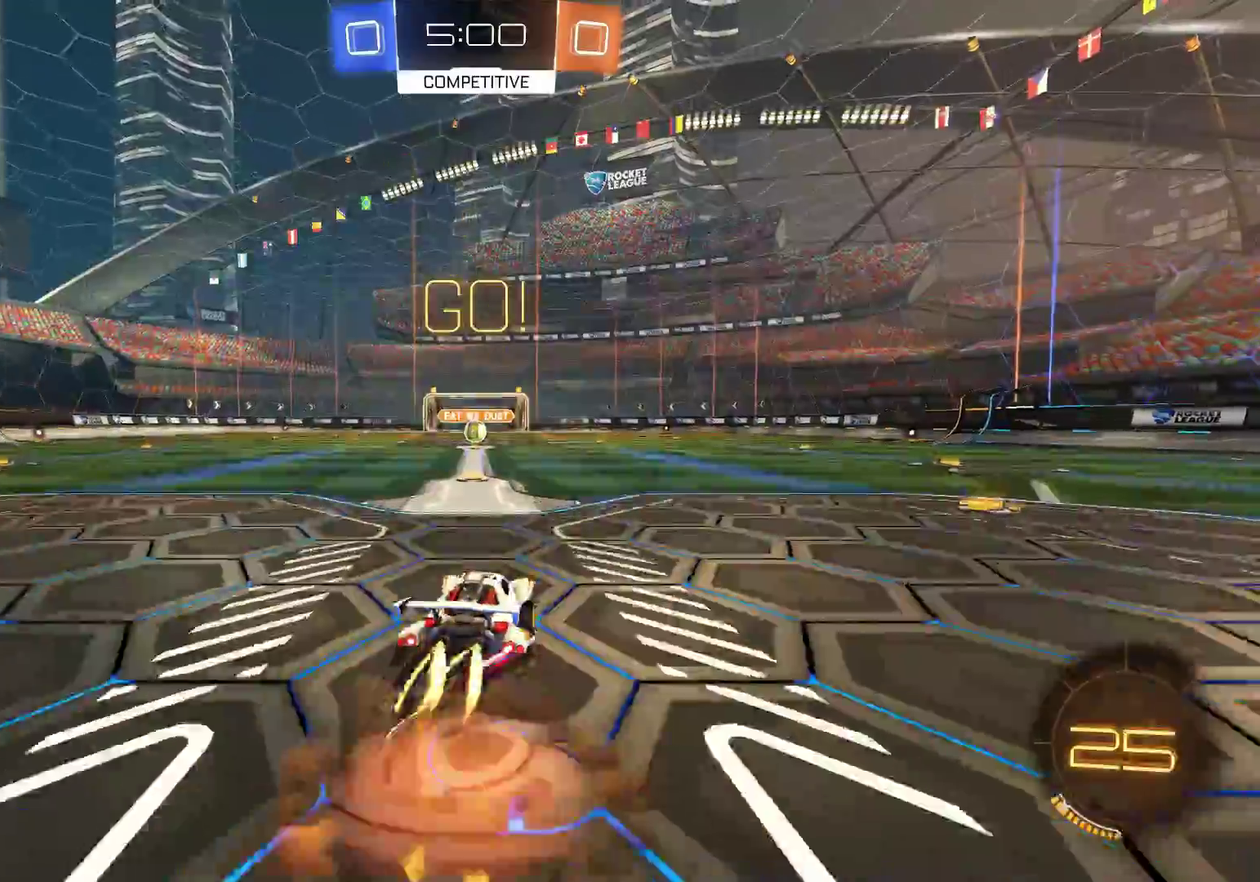
{"dt_ms": 500, "buttons": ["R1", "R2"], "left_stick": "center", "events": [[50, "CROSS", "up"], [117, "left_stick", "left"], [150, "CROSS", "down"], [317, "CROSS", "up"], [317, "left_stick", "center"]]}
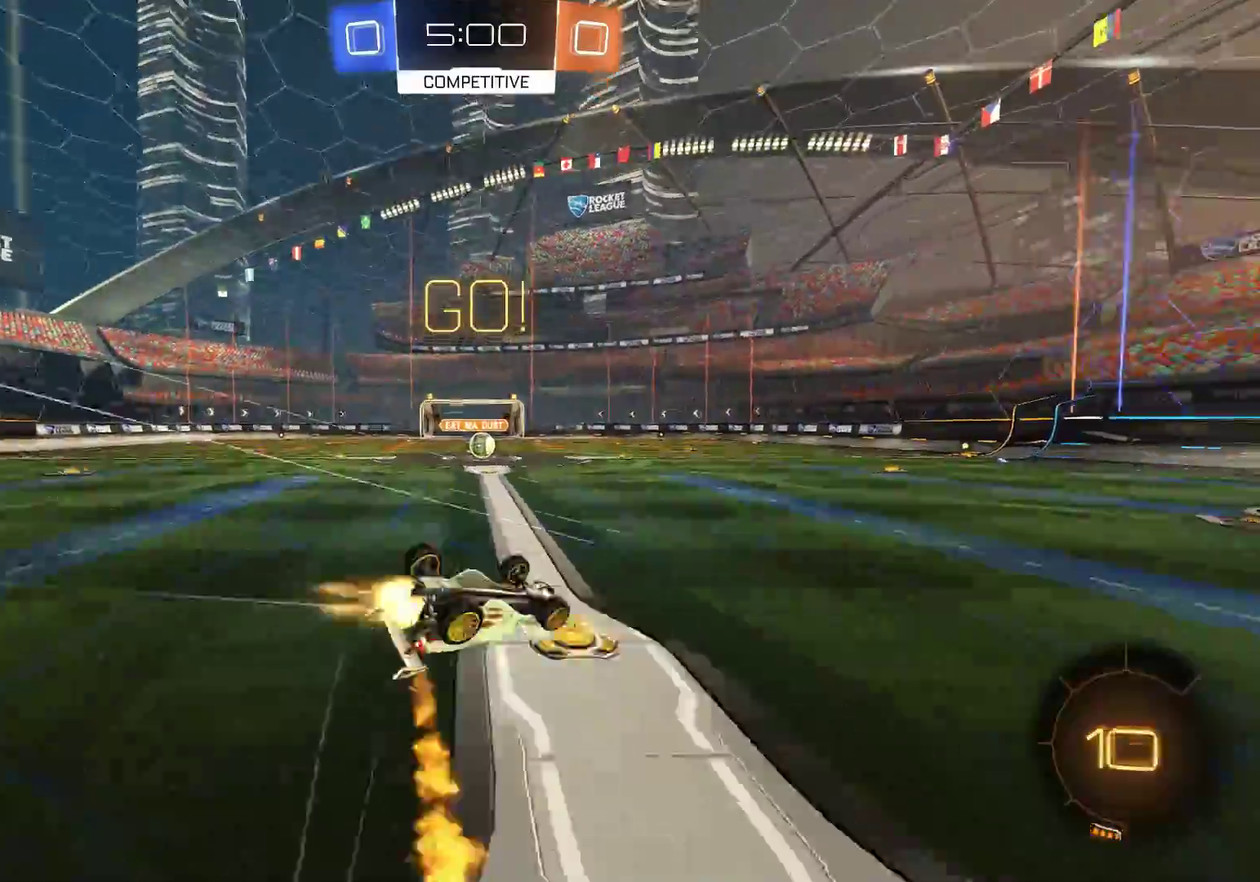
{"dt_ms": 400, "buttons": ["R1", "R2"], "left_stick": "left", "events": [[350, "left_stick", "left"]]}
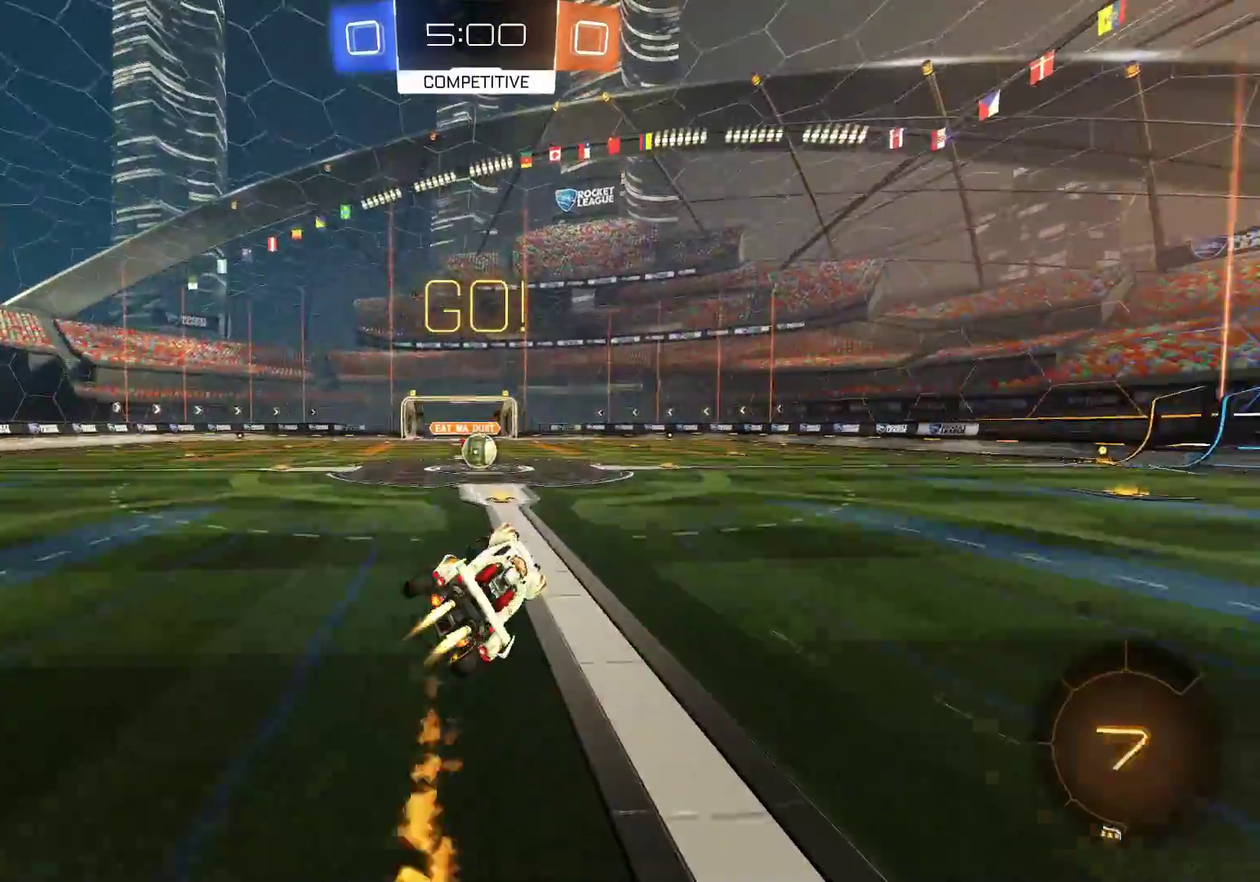
{"dt_ms": 600, "buttons": ["R2"], "left_stick": "up-right"}
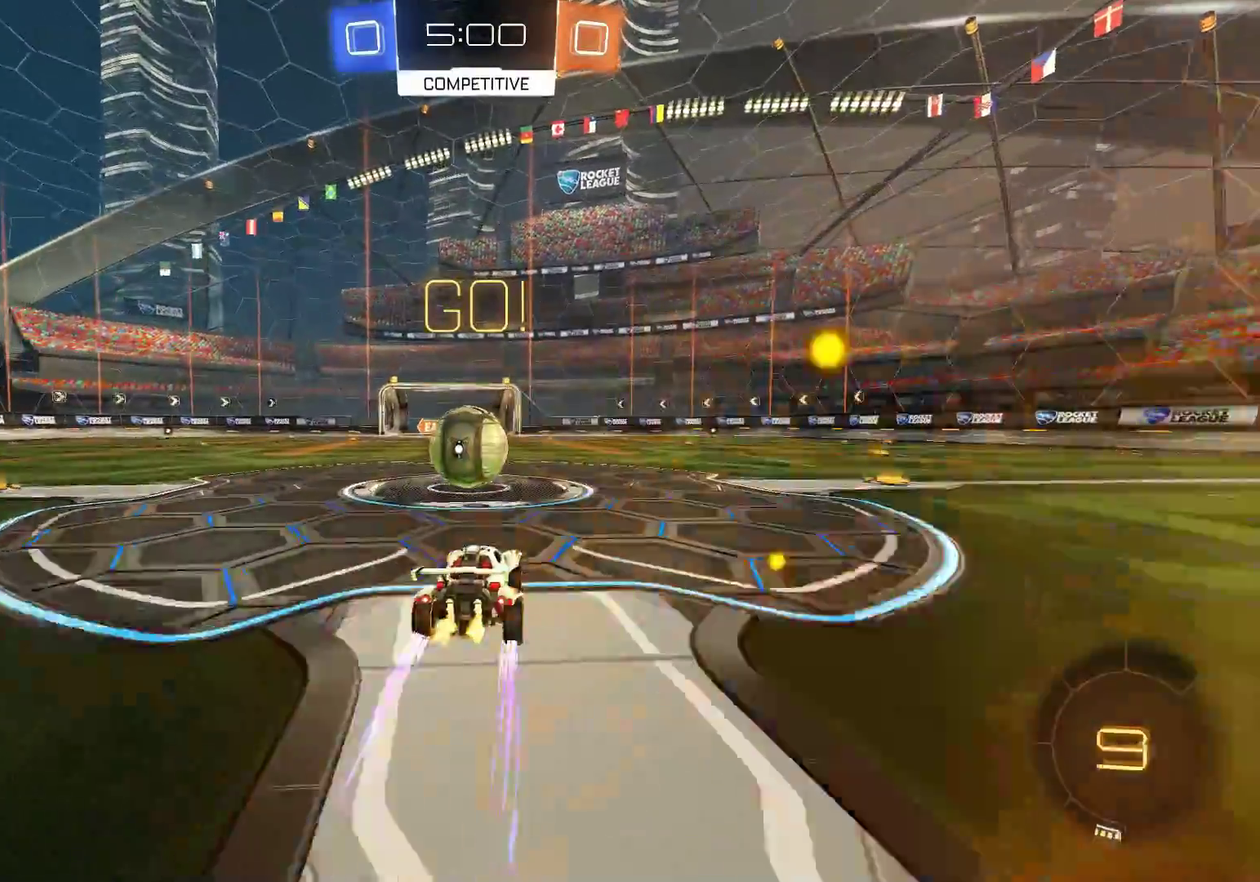
{"dt_ms": 500, "buttons": ["R2"], "left_stick": "left"}
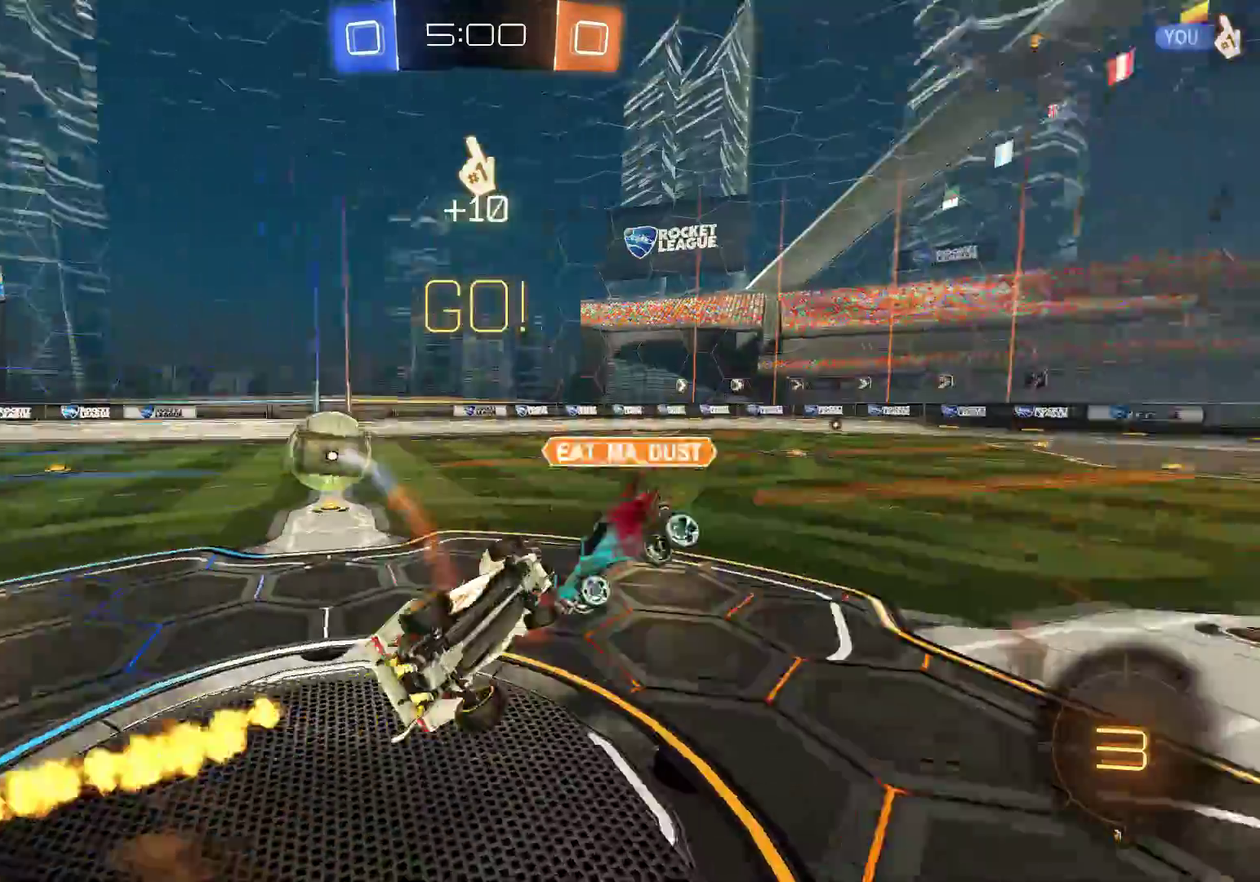
{"dt_ms": 600, "buttons": ["R2"], "left_stick": "left", "events": [[150, "left_stick", "center"], [317, "left_stick", "left"]]}
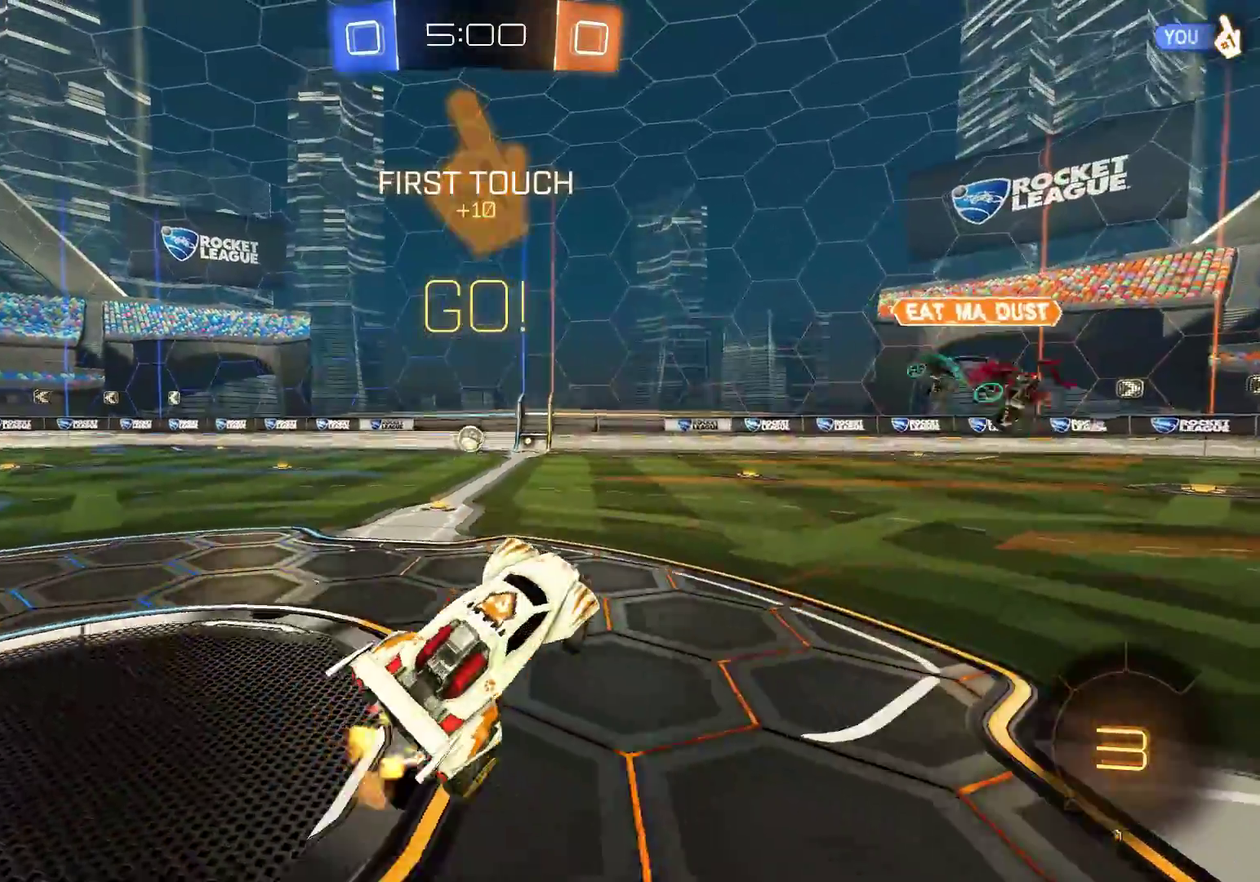
{"dt_ms": 500, "buttons": ["R2"], "left_stick": "center", "events": [[50, "left_stick", "center"]]}
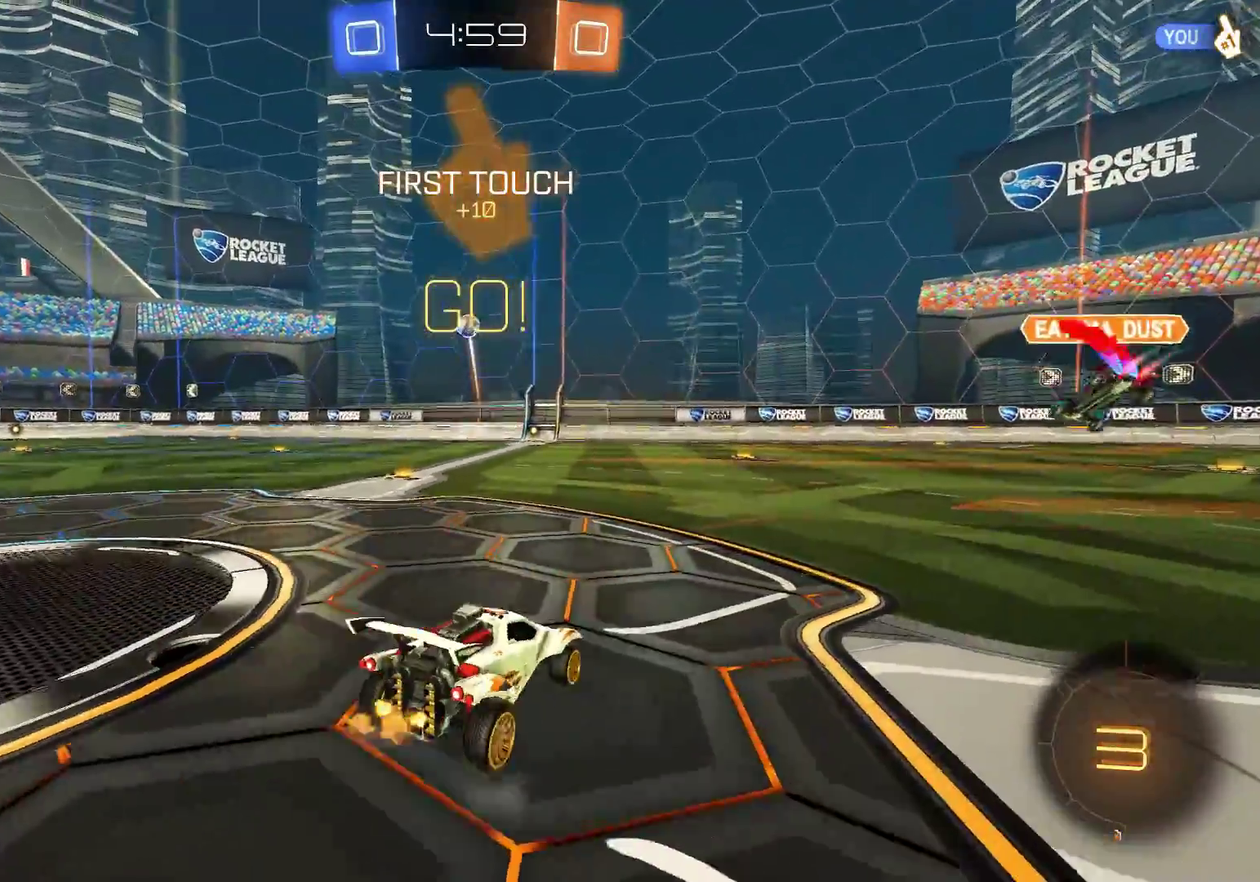
{"dt_ms": 300, "buttons": ["R2"], "left_stick": "center", "events": [[84, "left_stick", "left"], [284, "left_stick", "center"]]}
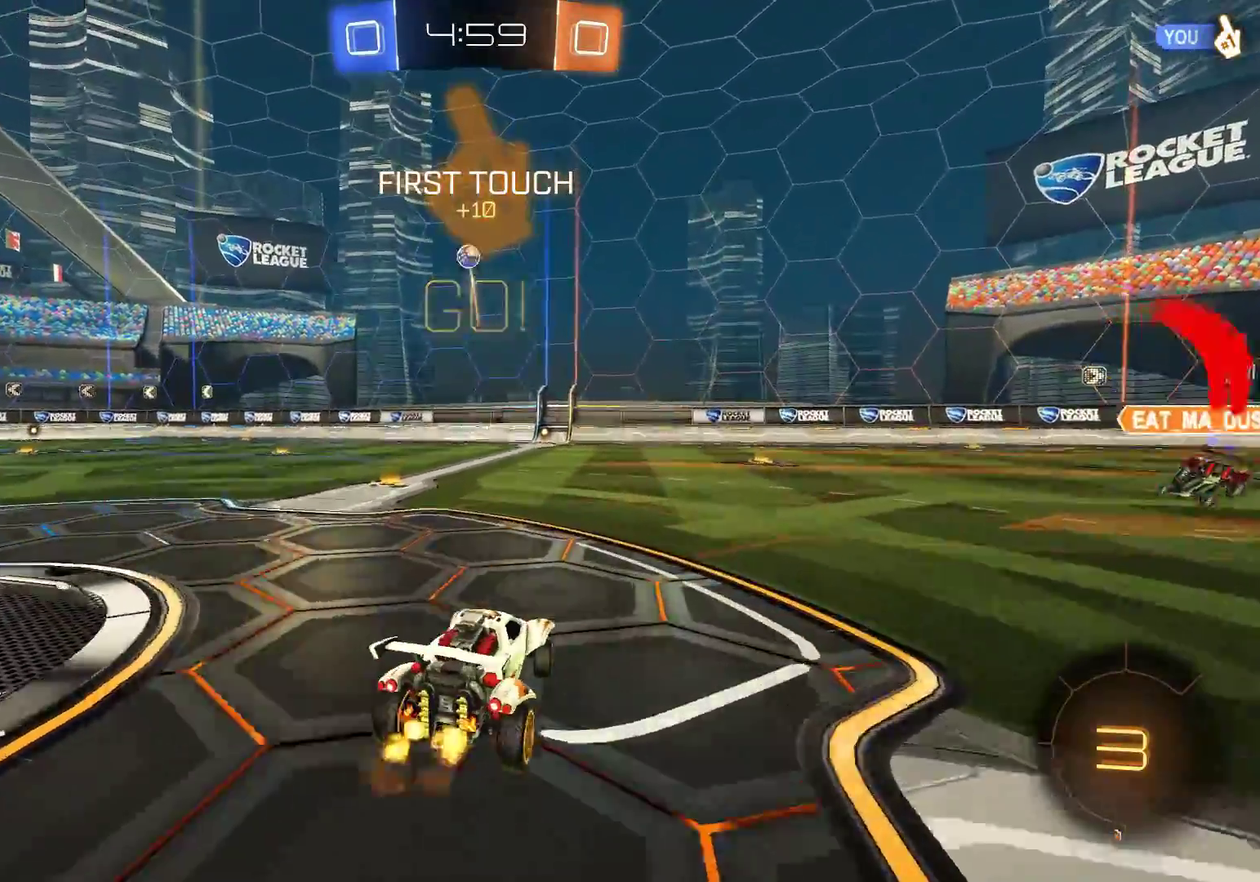
{"dt_ms": 300, "buttons": ["R2"], "left_stick": "center", "events": []}
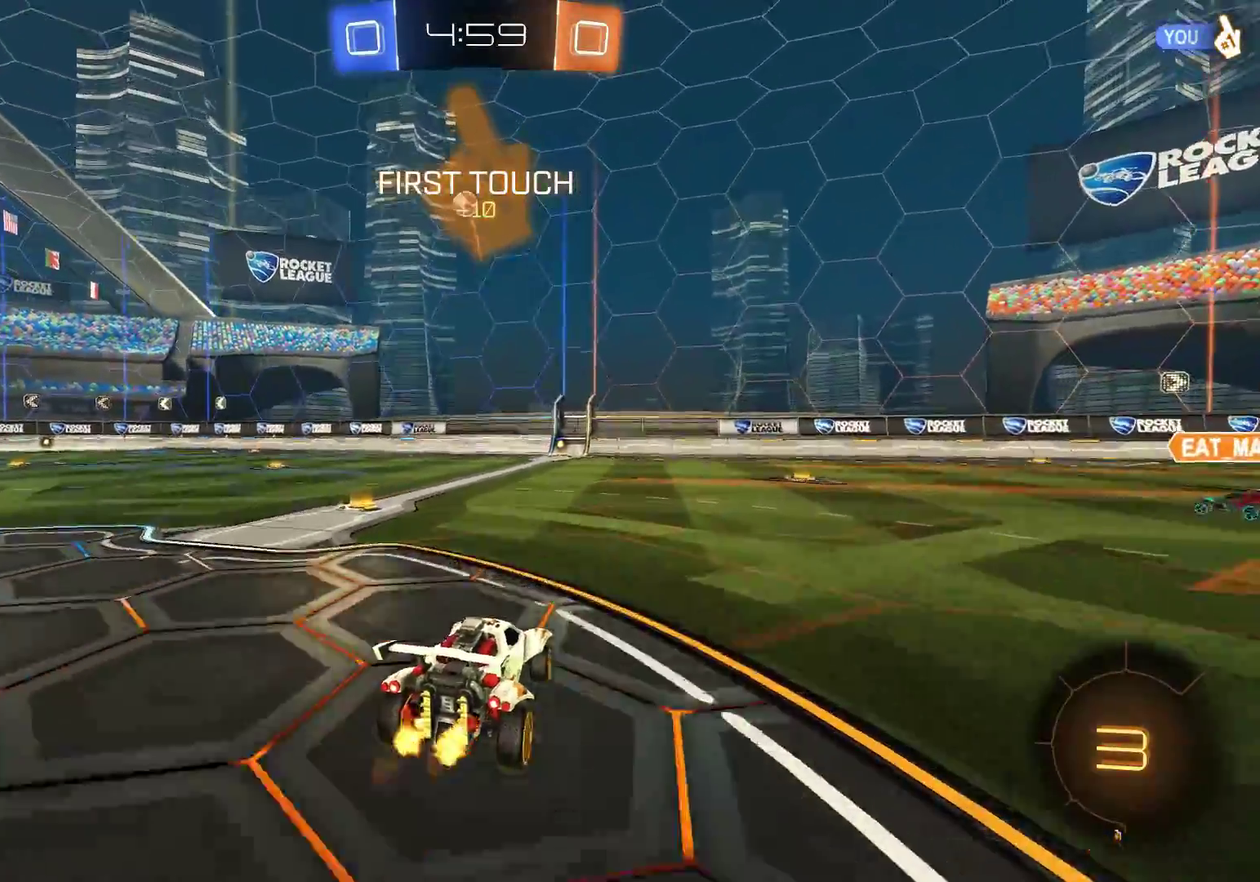
{"dt_ms": 500, "buttons": ["R2"], "left_stick": "center", "events": [[17, "left_stick", "left"], [417, "left_stick", "center"]]}
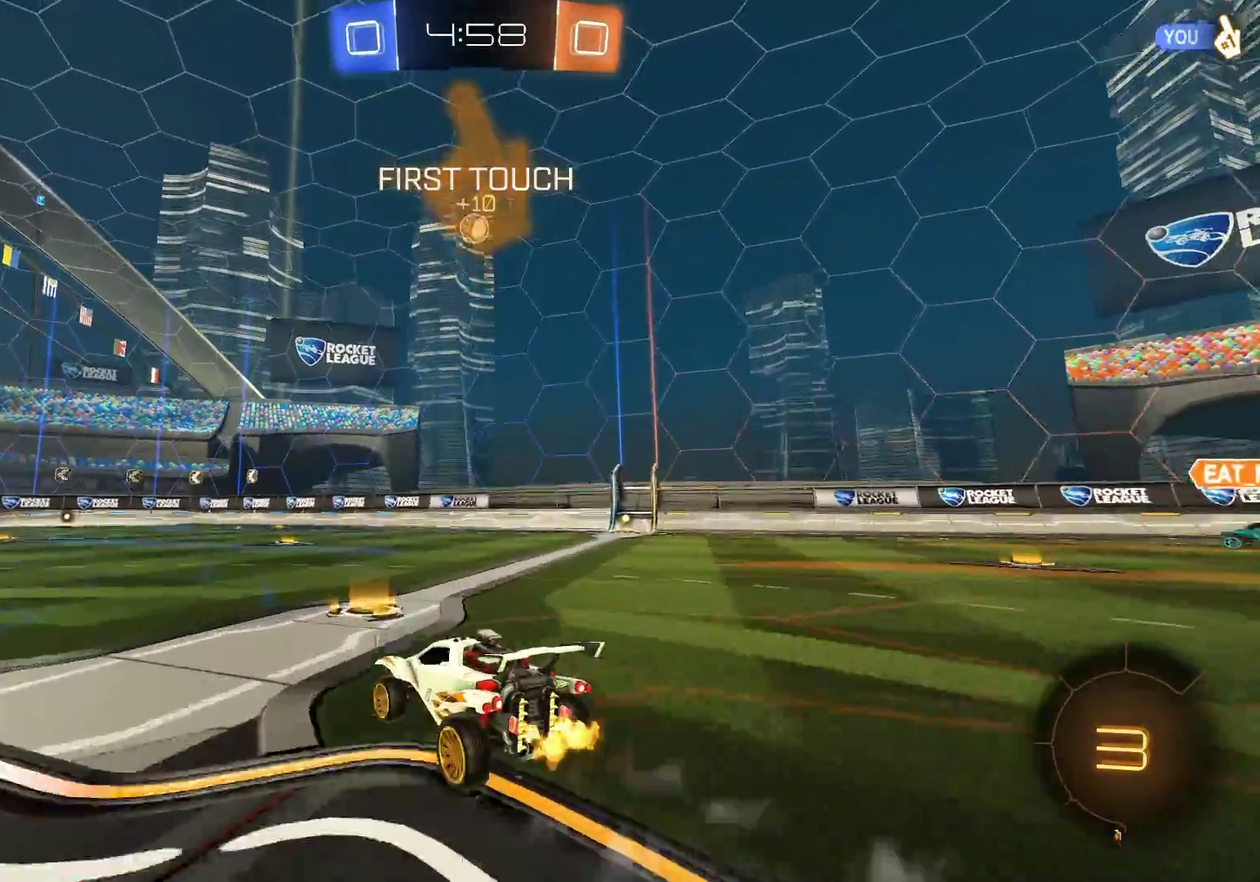
{"dt_ms": 500, "buttons": [], "left_stick": "center", "events": [[84, "R2", "up"]]}
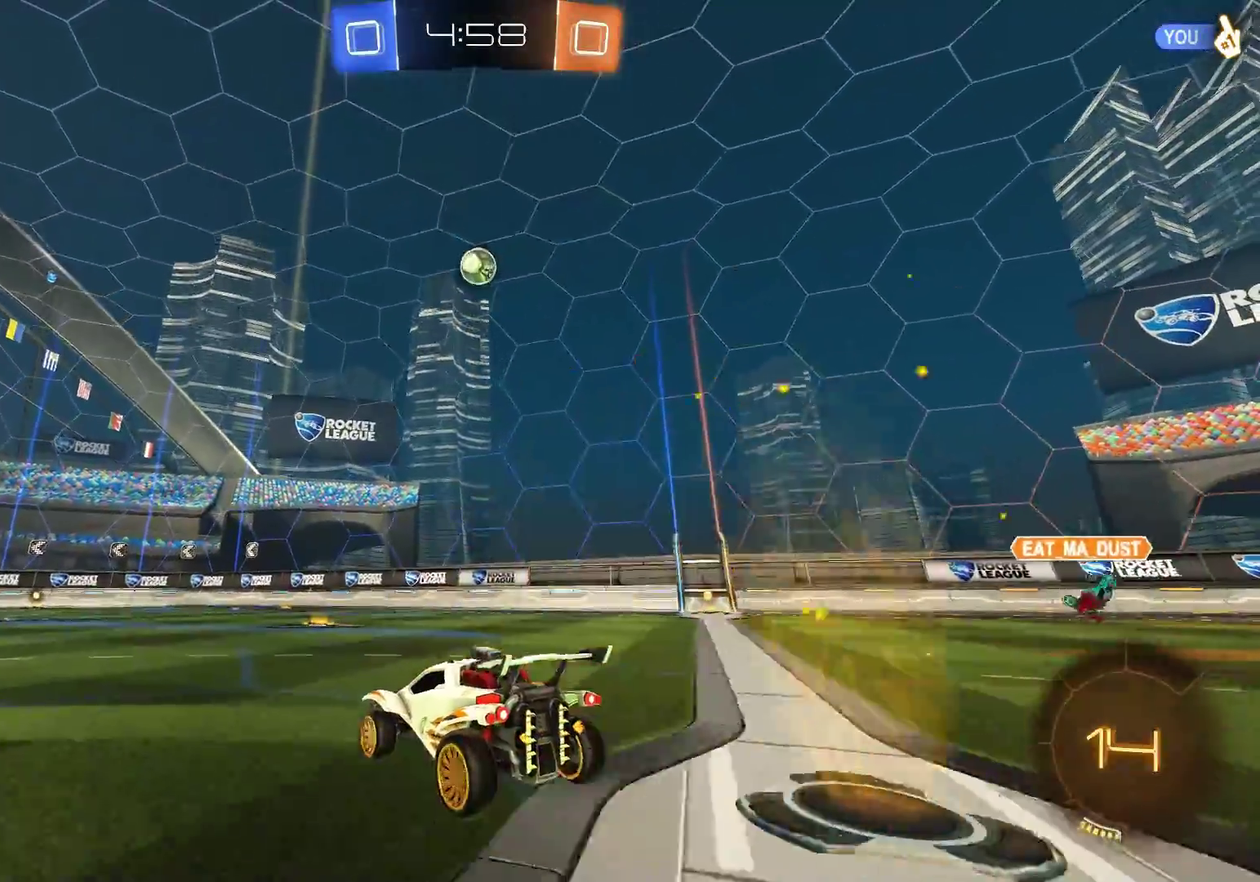
{"dt_ms": 600, "buttons": [], "left_stick": "center", "events": []}
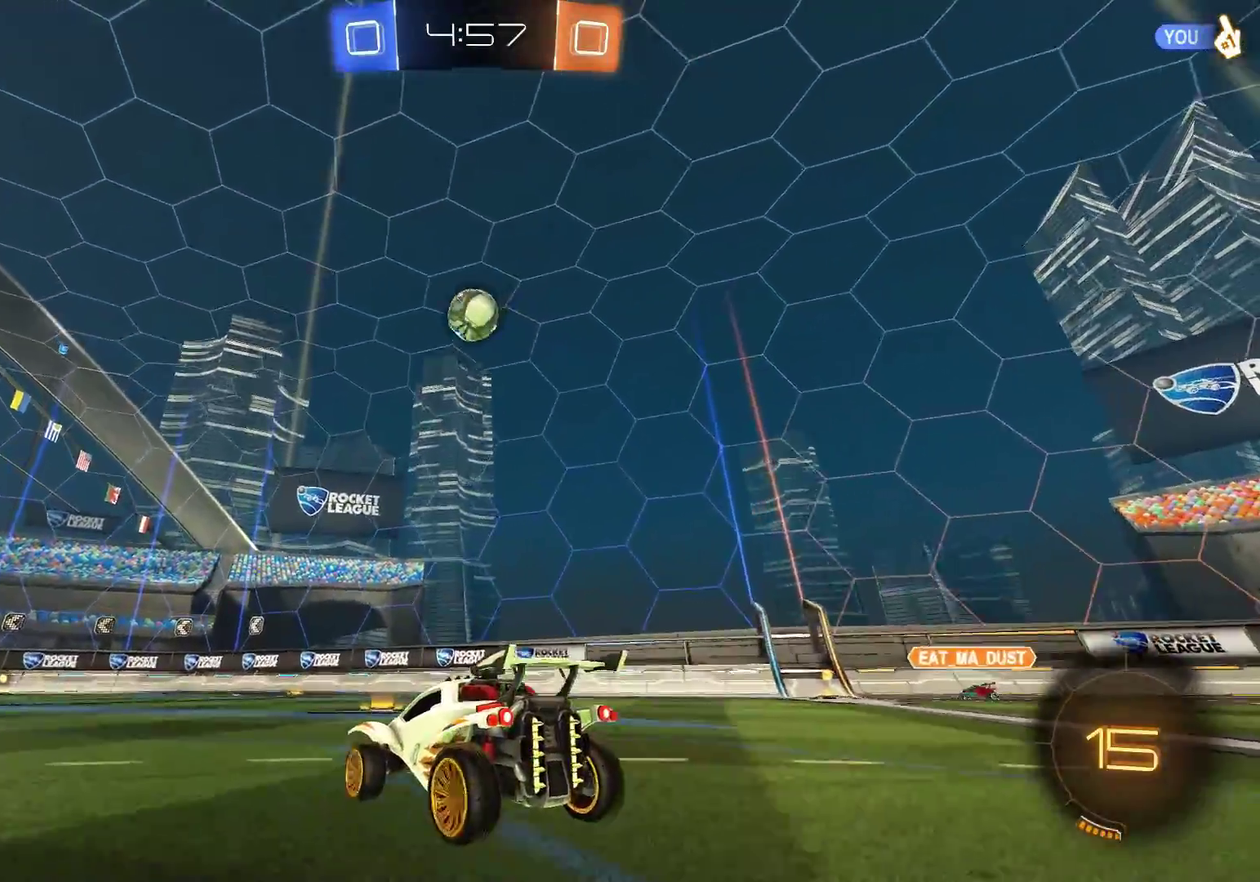
{"dt_ms": 500, "buttons": ["R2"], "left_stick": "center", "events": [[17, "R2", "down"], [217, "R2", "up"], [384, "R2", "down"]]}
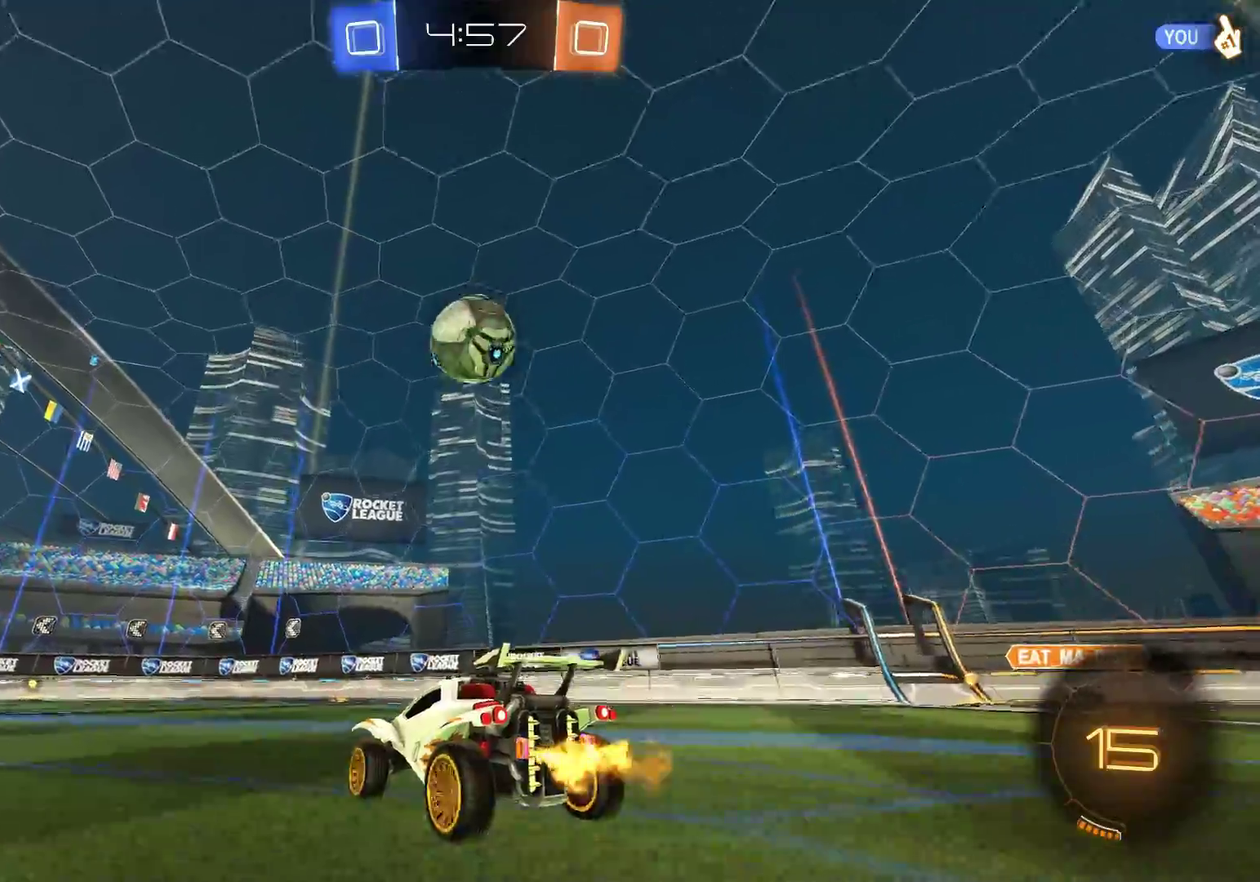
{"dt_ms": 600, "buttons": ["R2"], "left_stick": "center", "events": [[84, "R2", "up"], [217, "R2", "down"]]}
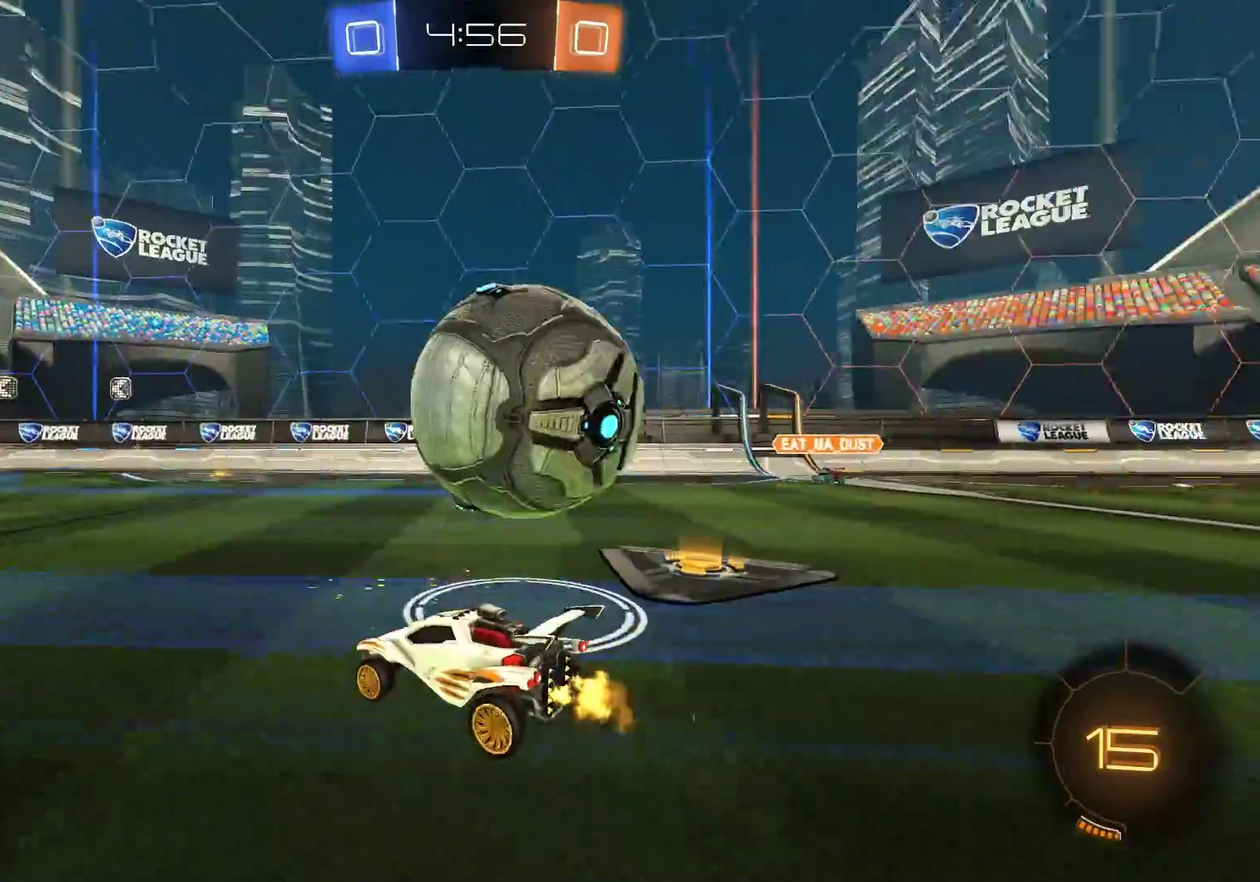
{"dt_ms": 500, "buttons": ["R2"], "left_stick": "center", "events": [[50, "left_stick", "right"], [317, "left_stick", "center"]]}
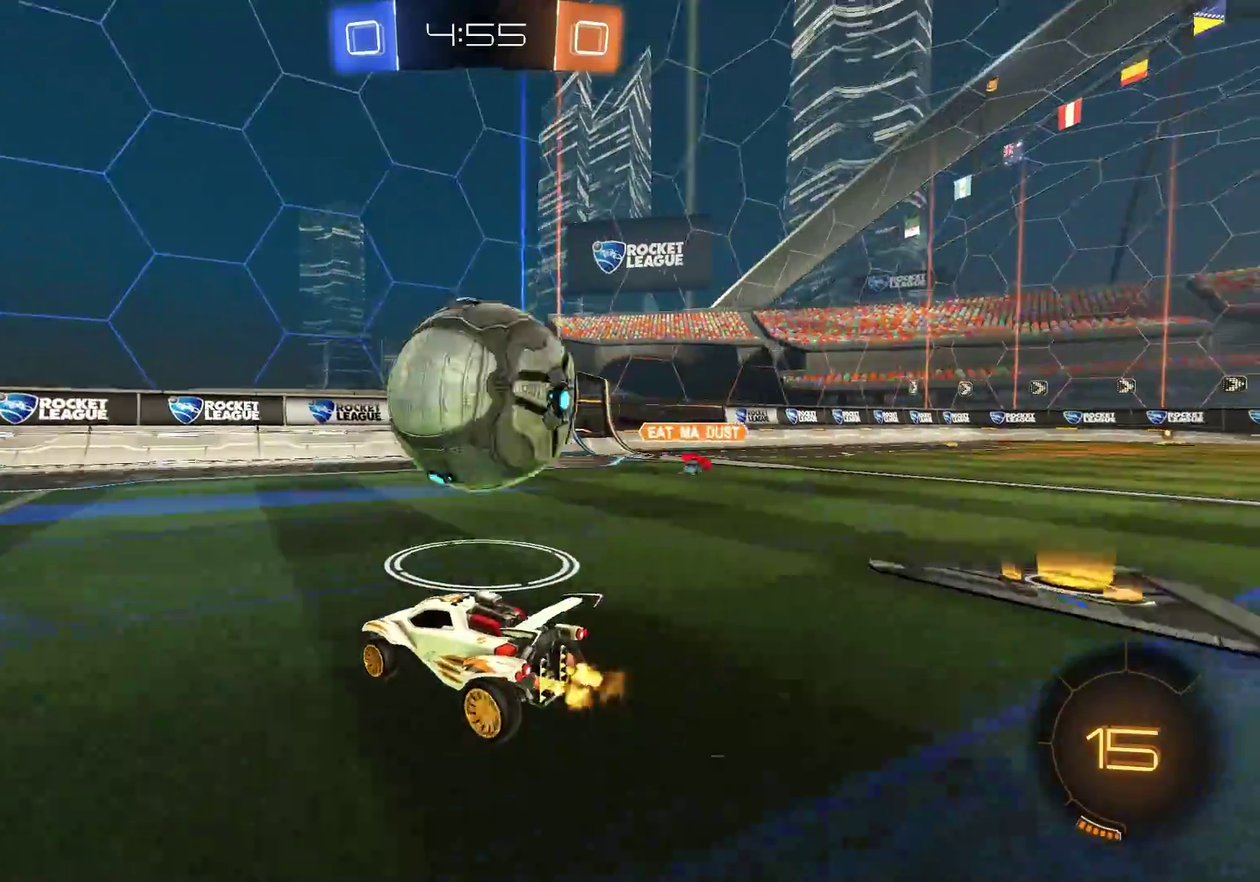
{"dt_ms": 400, "buttons": ["R2"], "left_stick": "left", "events": [[150, "left_stick", "right"], [234, "left_stick", "center"], [384, "left_stick", "left"]]}
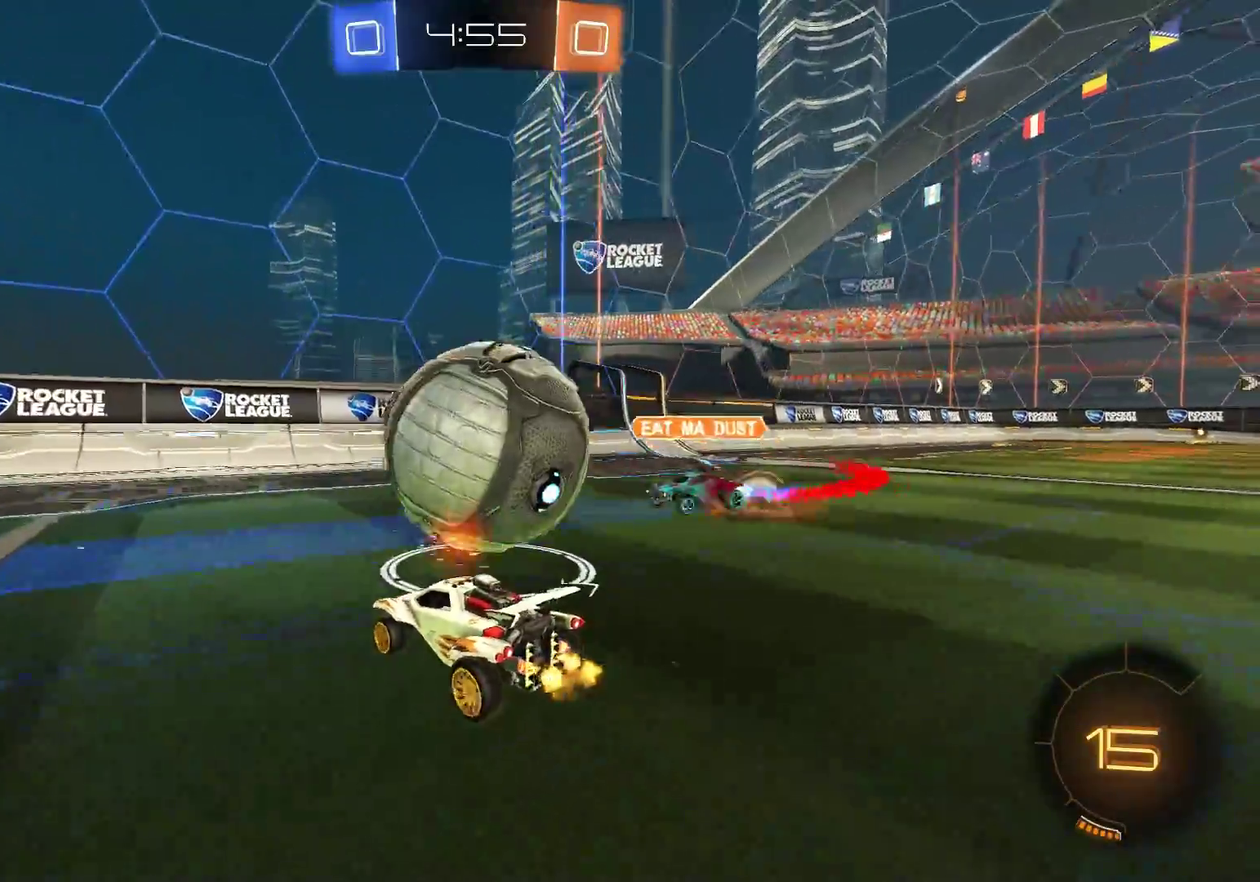
{"dt_ms": 600, "buttons": ["R1", "R2"], "left_stick": "left", "events": [[317, "TRIANGLE", "down"], [417, "R1", "down"], [417, "TRIANGLE", "up"], [484, "left_stick", "center"], [584, "left_stick", "left"]]}
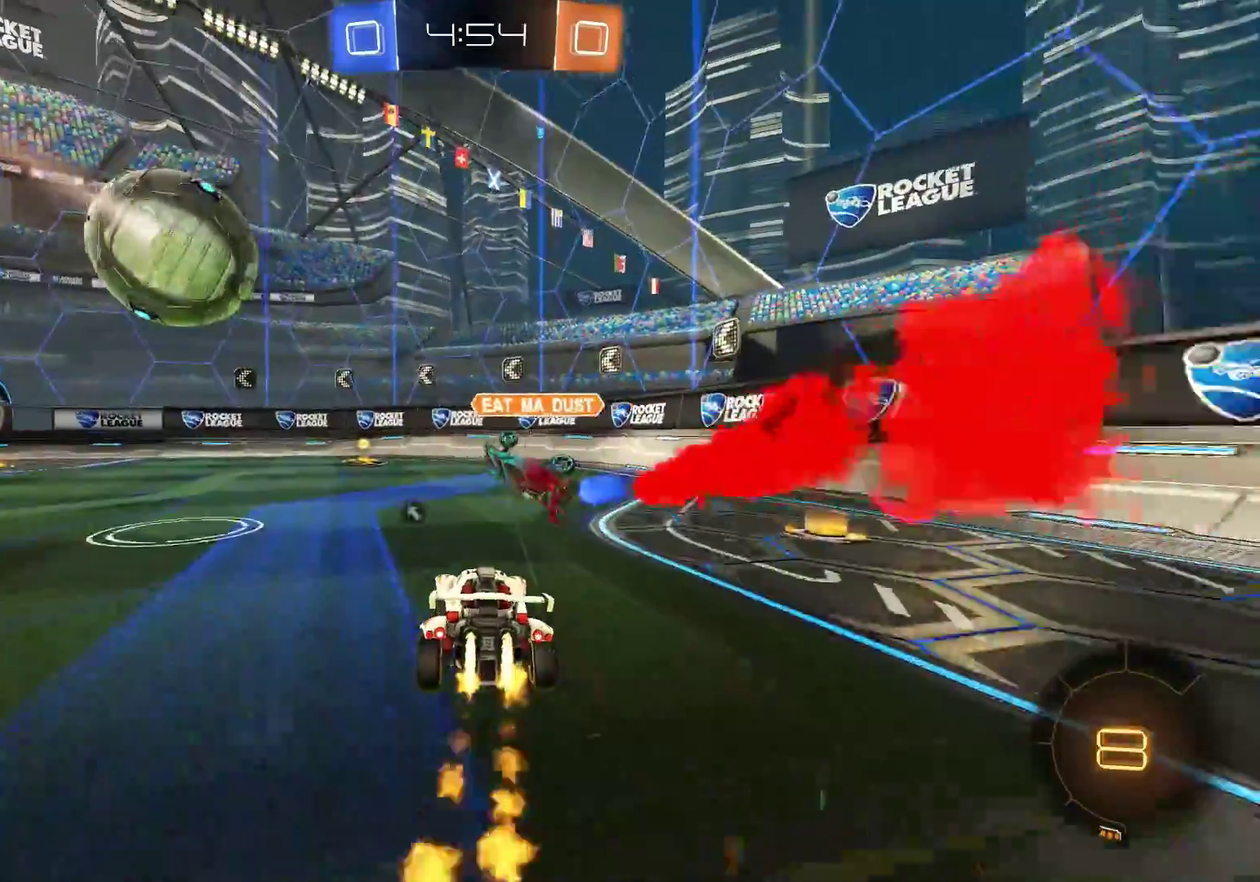
{"dt_ms": 500, "buttons": ["R1", "R2"], "left_stick": "center", "events": [[150, "left_stick", "center"]]}
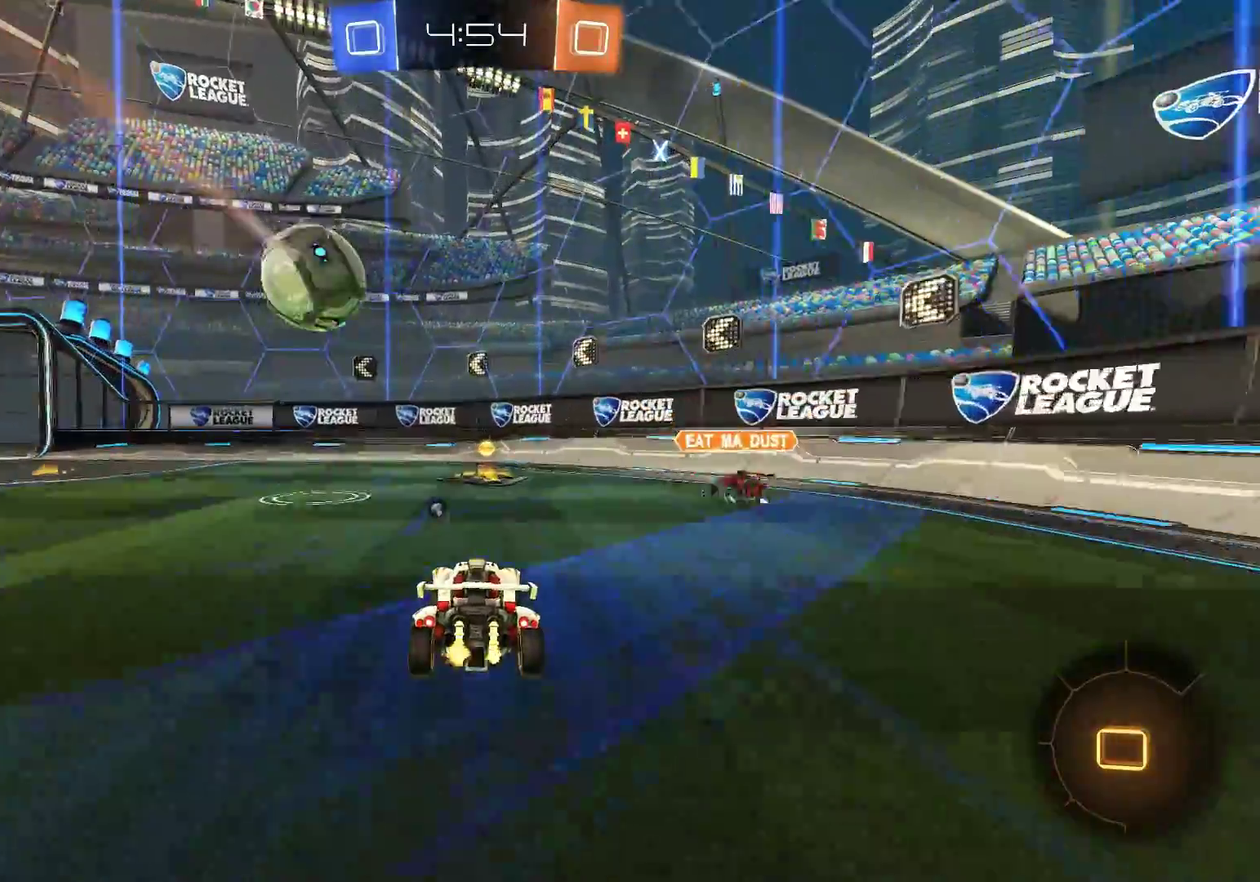
{"dt_ms": 700, "buttons": [], "left_stick": "left", "events": [[217, "R1", "up"], [400, "left_stick", "up-left"], [550, "left_stick", "left"], [617, "R2", "up"]]}
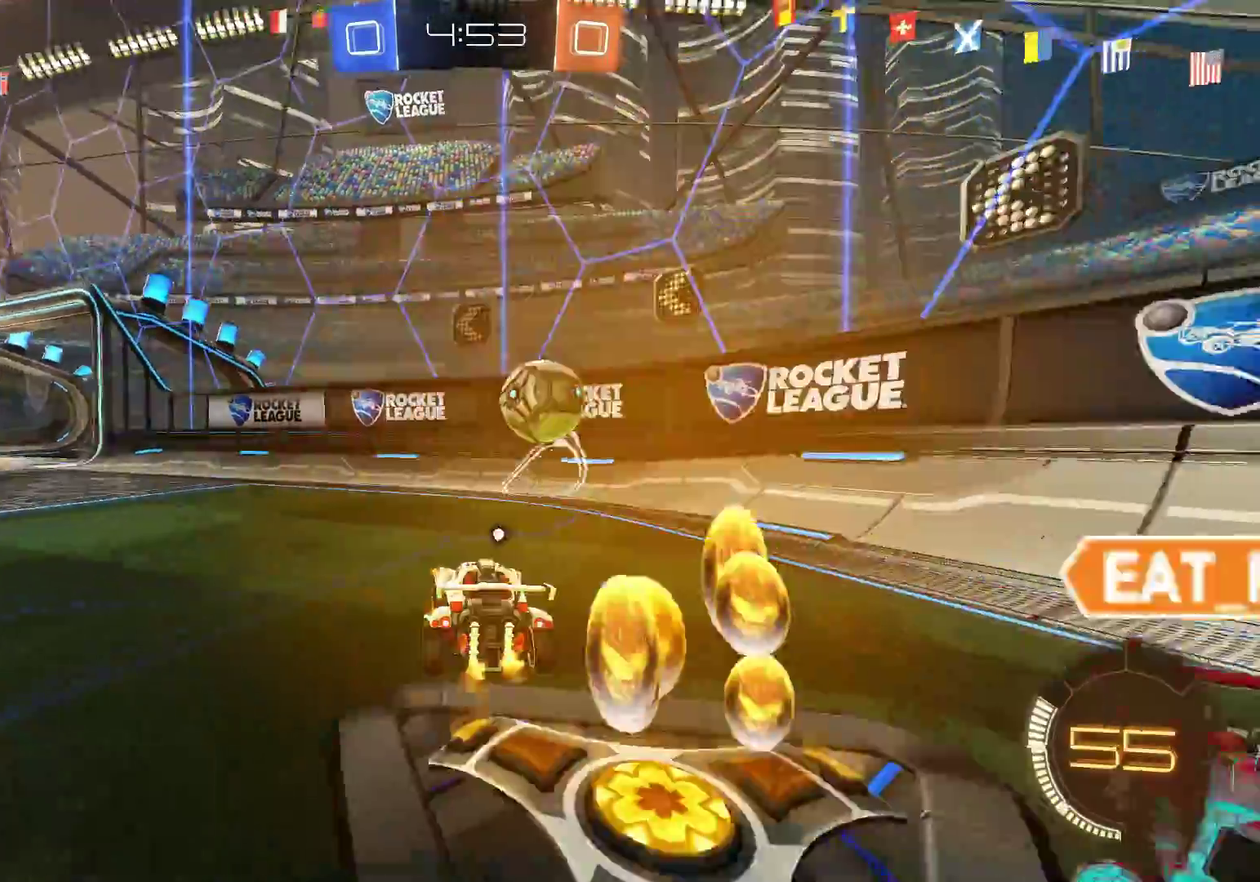
{"dt_ms": 300, "buttons": ["L2"], "left_stick": "left", "events": [[284, "L2", "down"]]}
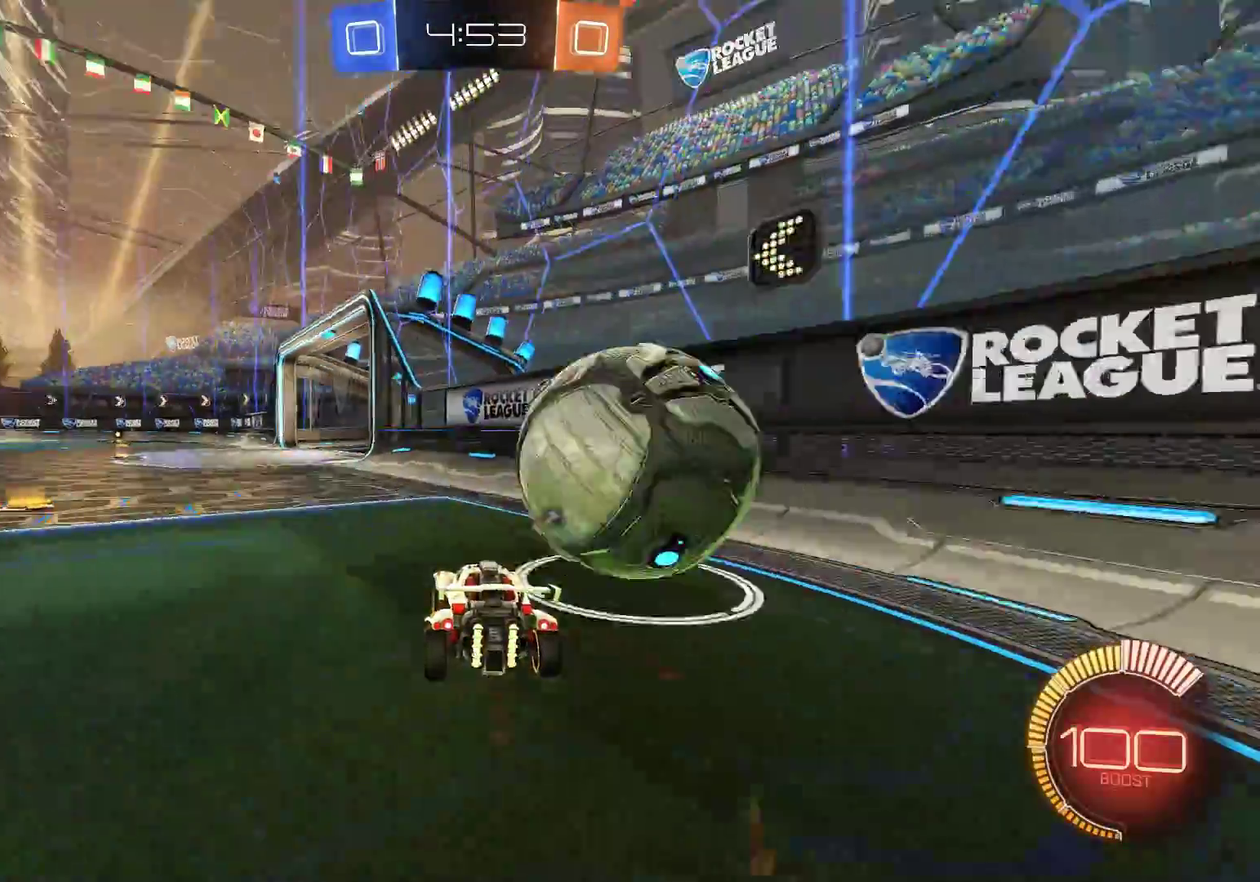
{"dt_ms": 300, "buttons": [], "left_stick": "down-right", "events": [[117, "left_stick", "center"], [217, "left_stick", "down-right"], [284, "L2", "up"]]}